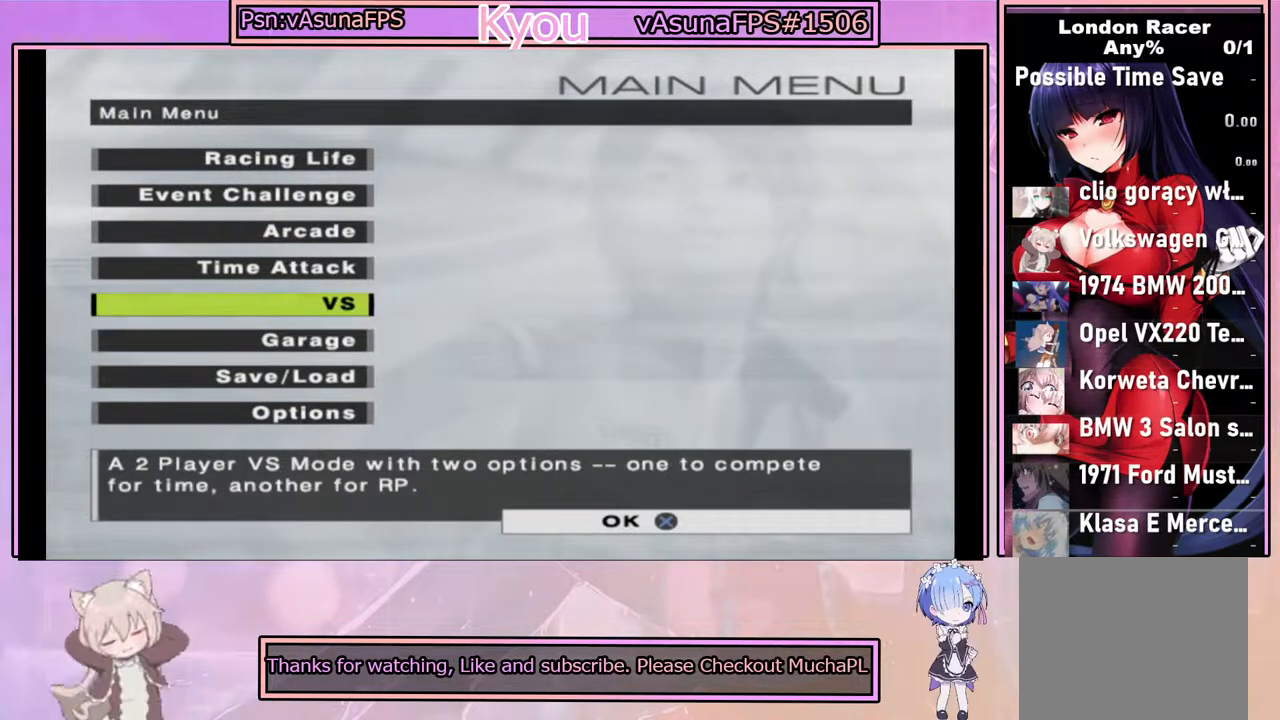
Gameplay with a controller (PlayStation layout); each line is a JSON object with the inputs held at the frame after it. "events" lists button and stick changes between this image and that frame as [ms after this image, input, new state], when the widget could be followed in between.
{"buttons": [], "left_stick": "center", "right_stick": "center", "events": [[100, "DPAD_UP", "down"], [200, "DPAD_UP", "up"], [350, "DPAD_UP", "down"], [467, "DPAD_UP", "up"]]}
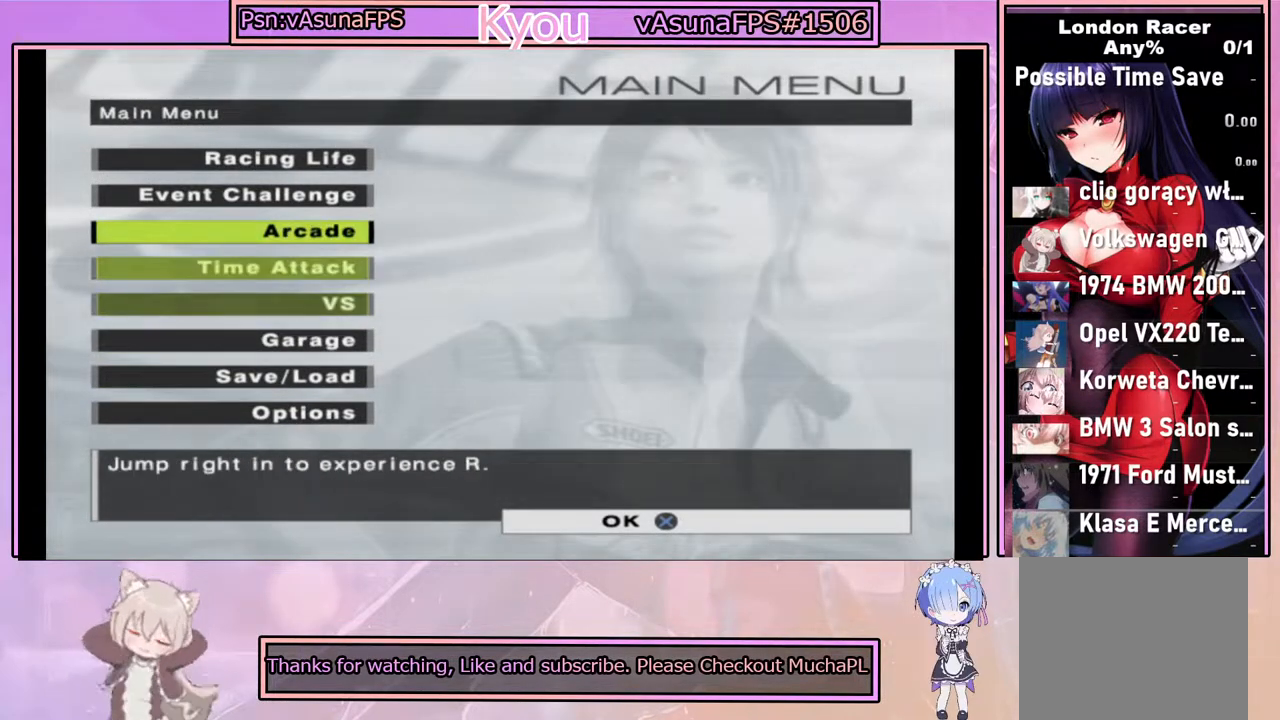
{"buttons": ["DPAD_UP"], "left_stick": "center", "right_stick": "center", "events": [[417, "DPAD_UP", "down"]]}
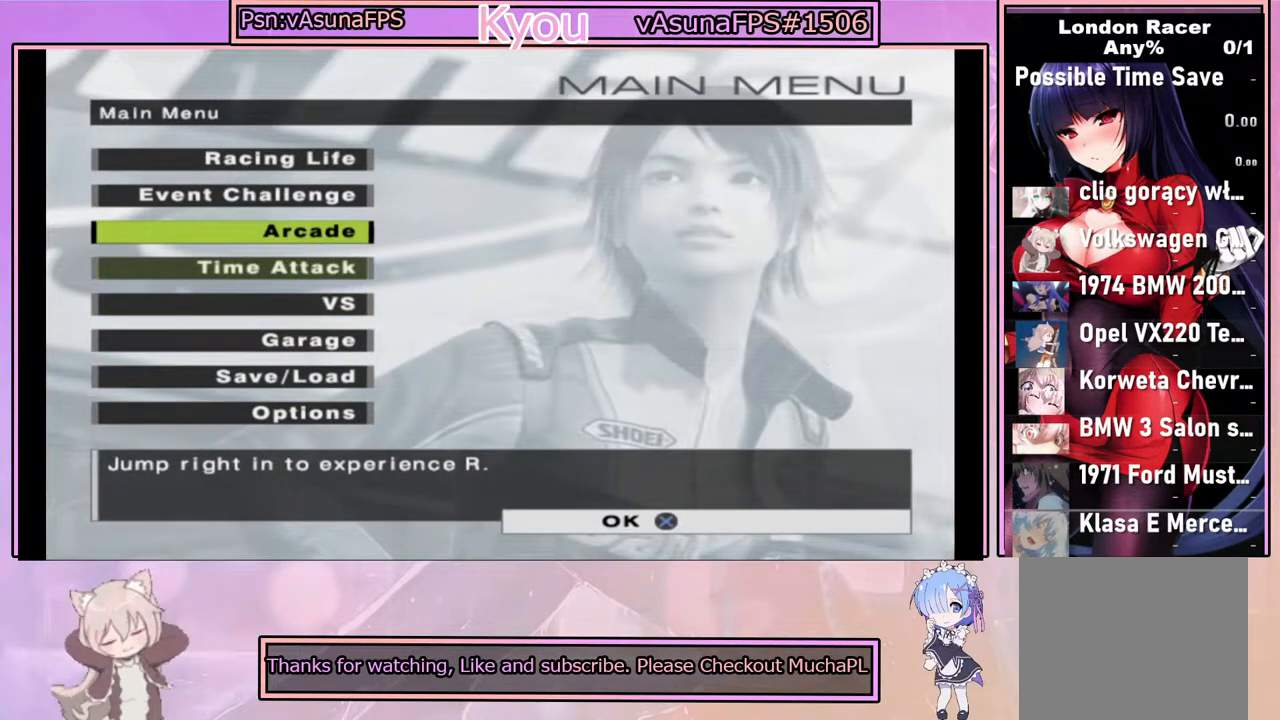
{"buttons": [], "left_stick": "center", "right_stick": "center", "events": [[50, "DPAD_UP", "up"]]}
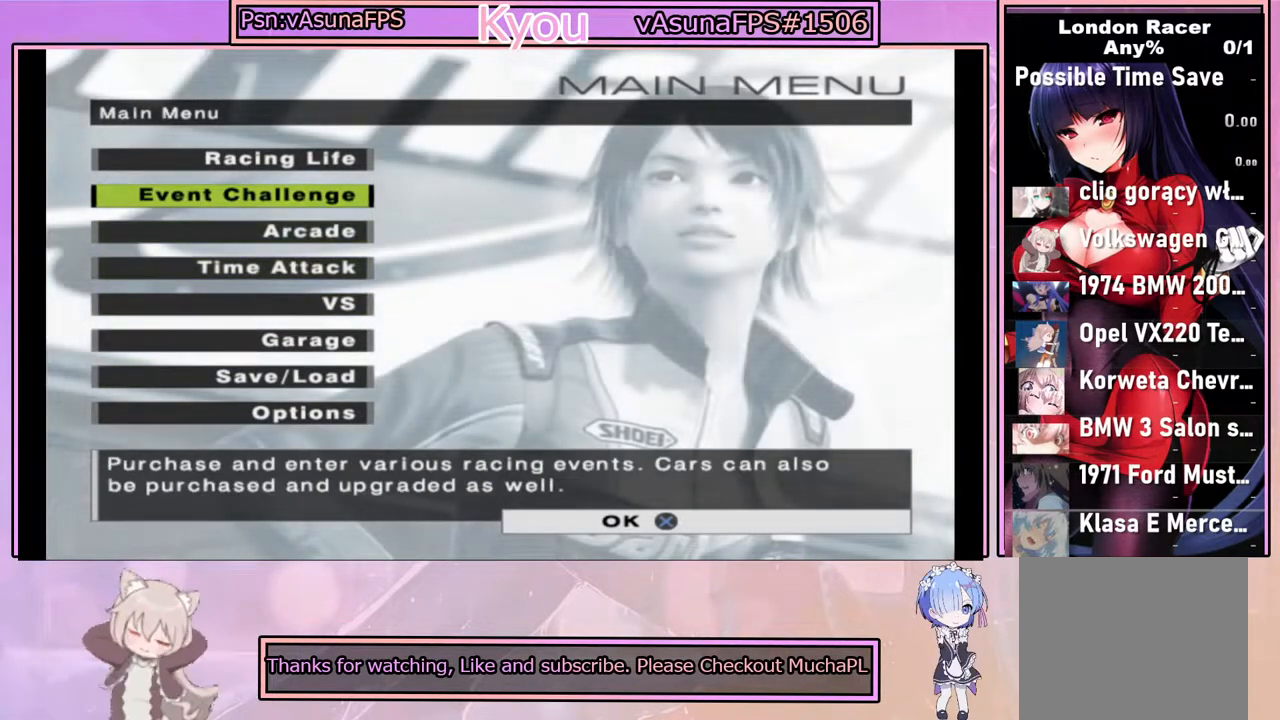
{"buttons": [], "left_stick": "center", "right_stick": "center", "events": []}
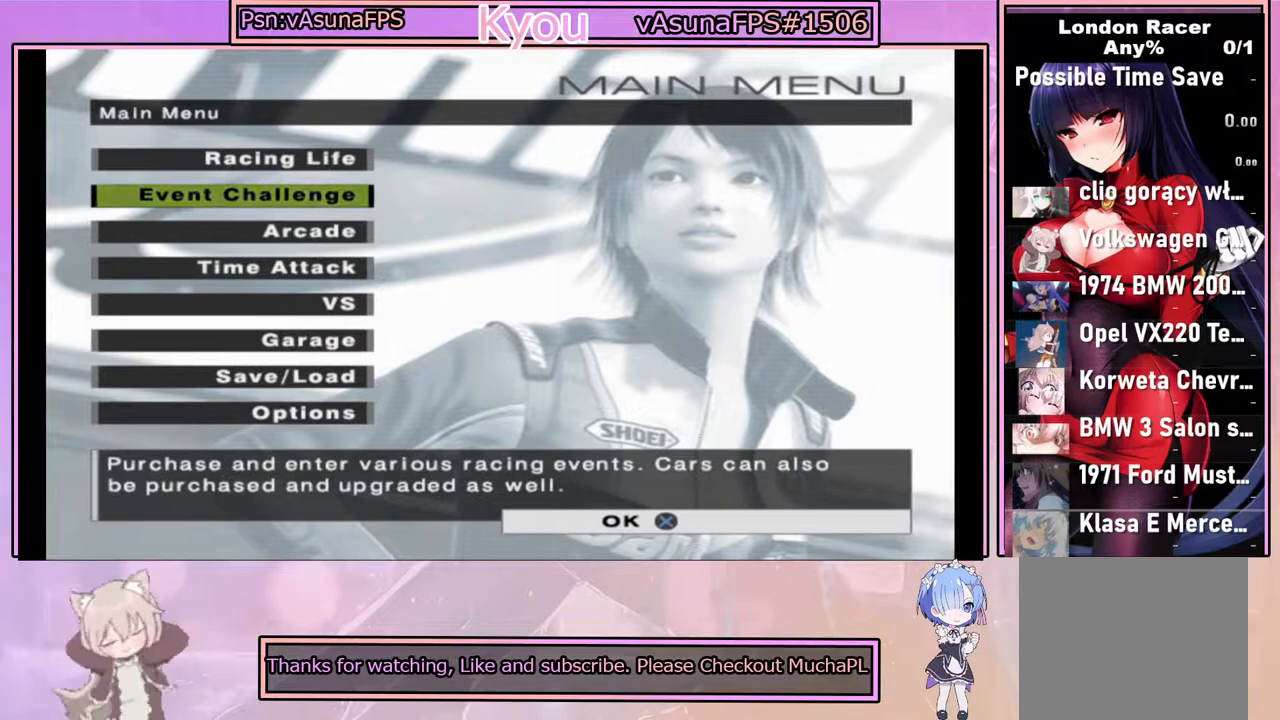
{"buttons": [], "left_stick": "center", "right_stick": "center", "events": []}
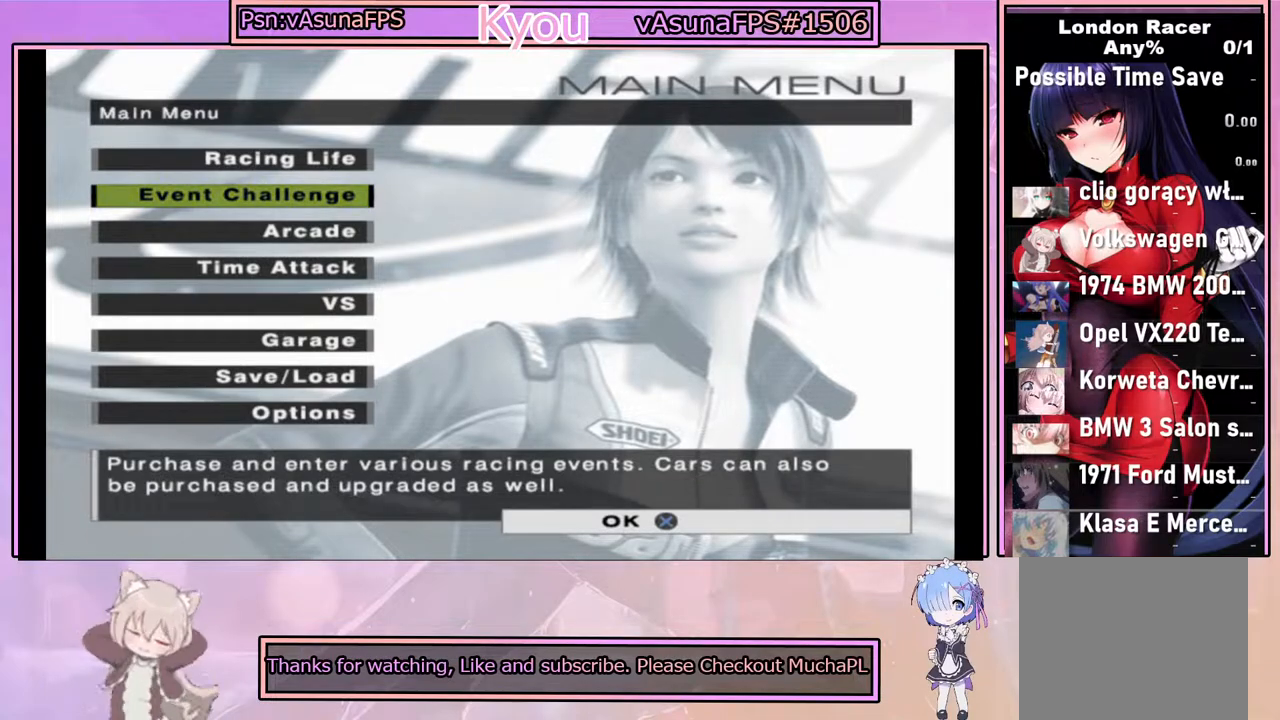
{"buttons": ["DPAD_UP"], "left_stick": "center", "right_stick": "center", "events": [[83, "DPAD_DOWN", "down"], [333, "DPAD_DOWN", "up"], [467, "DPAD_UP", "down"]]}
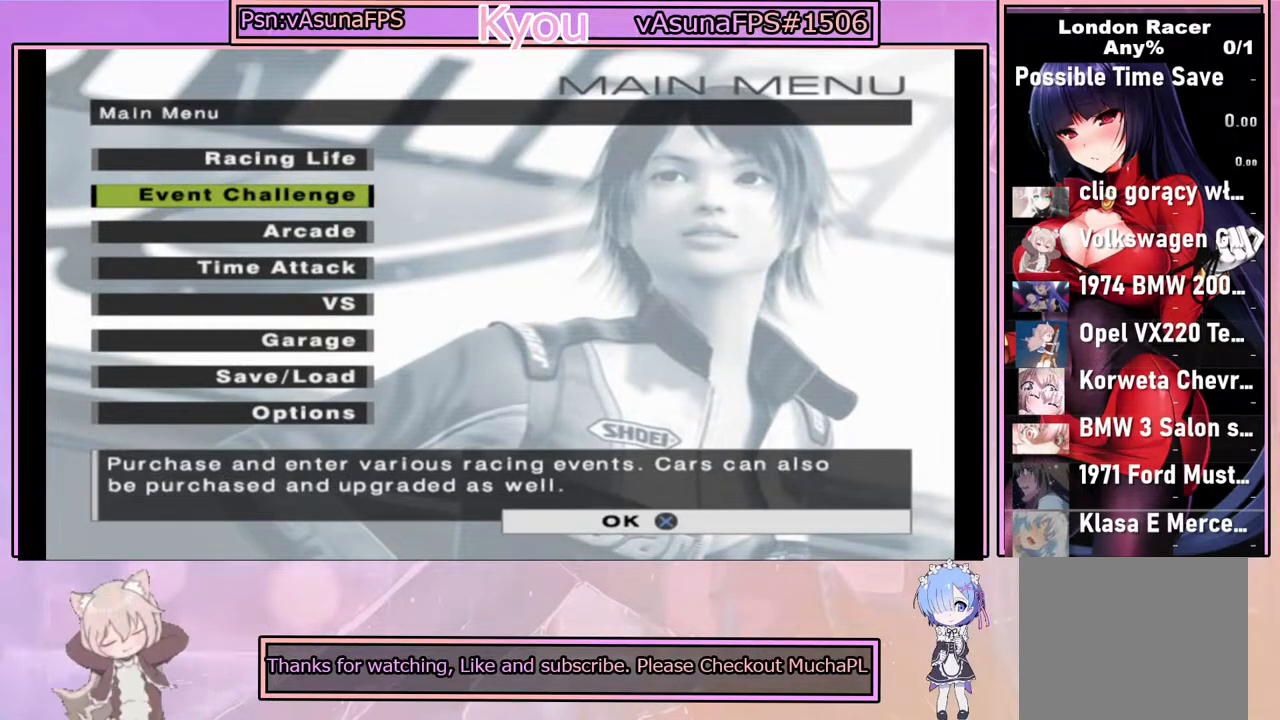
{"buttons": [], "left_stick": "center", "right_stick": "center", "events": [[83, "CROSS", "down"], [83, "DPAD_UP", "up"], [233, "CROSS", "up"]]}
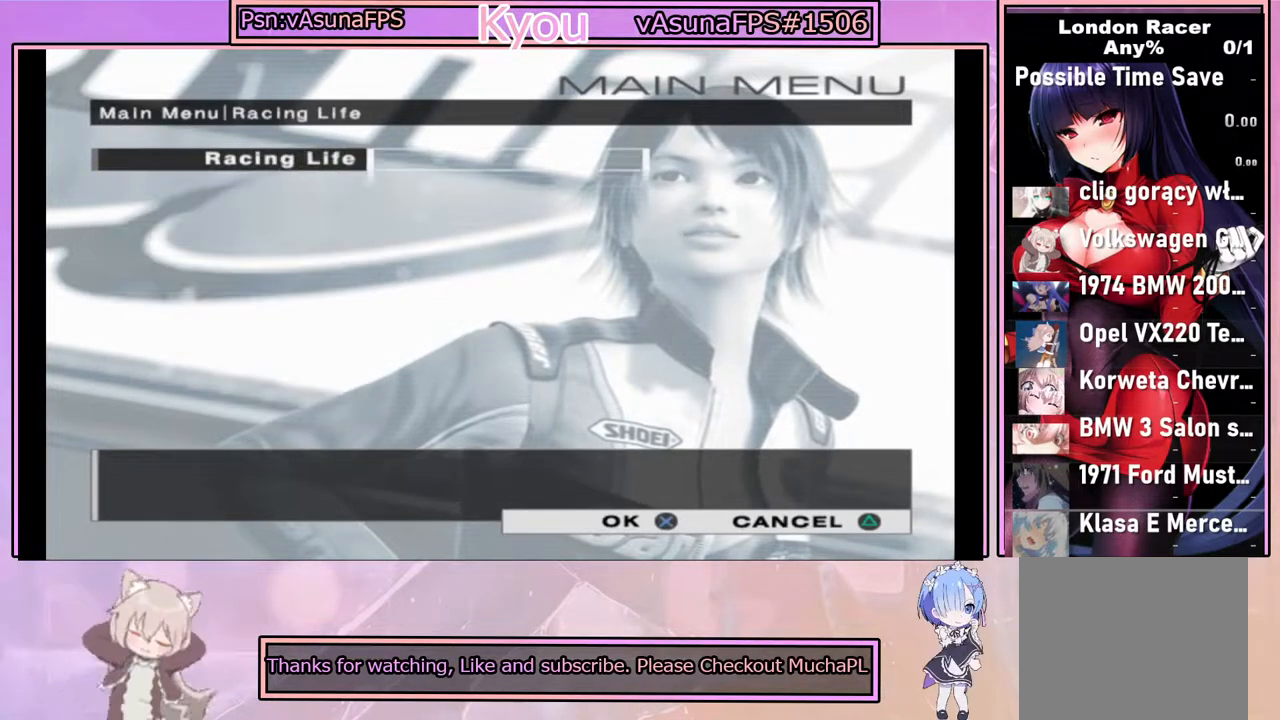
{"buttons": ["DPAD_DOWN"], "left_stick": "center", "right_stick": "center", "events": [[450, "DPAD_DOWN", "down"]]}
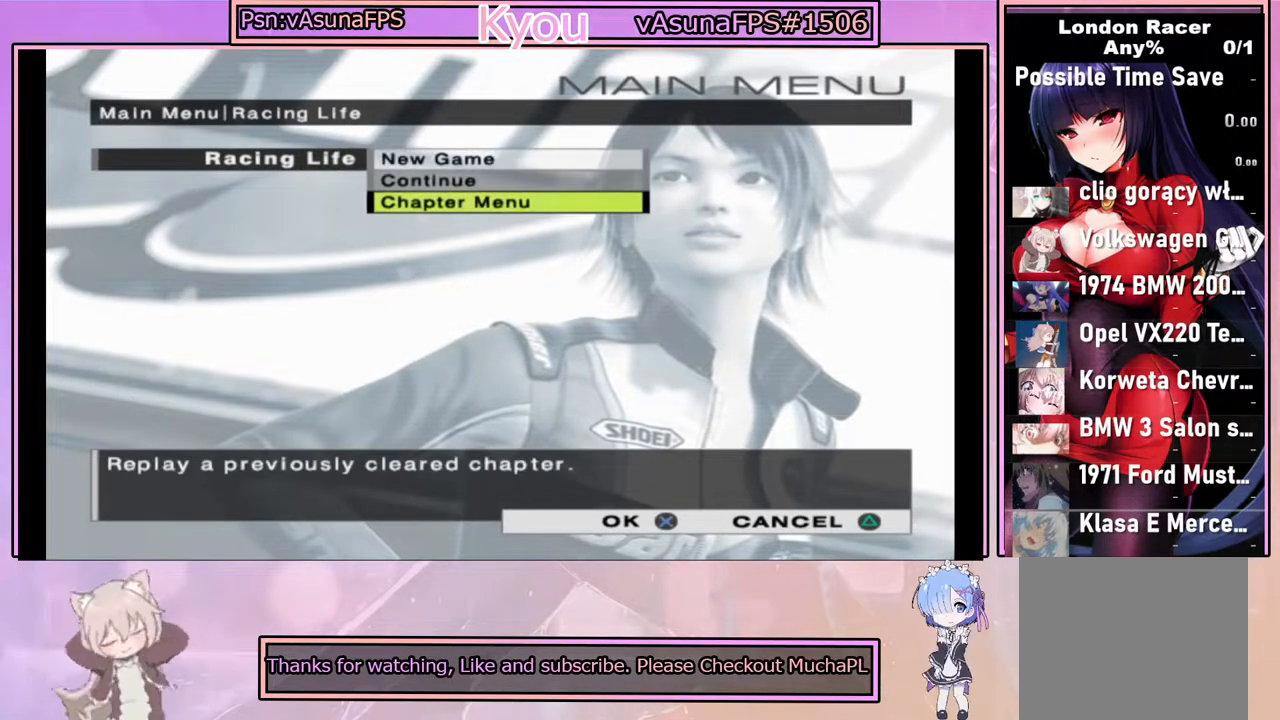
{"buttons": [], "left_stick": "center", "right_stick": "center", "events": [[50, "DPAD_DOWN", "up"], [200, "DPAD_DOWN", "down"], [333, "DPAD_DOWN", "up"]]}
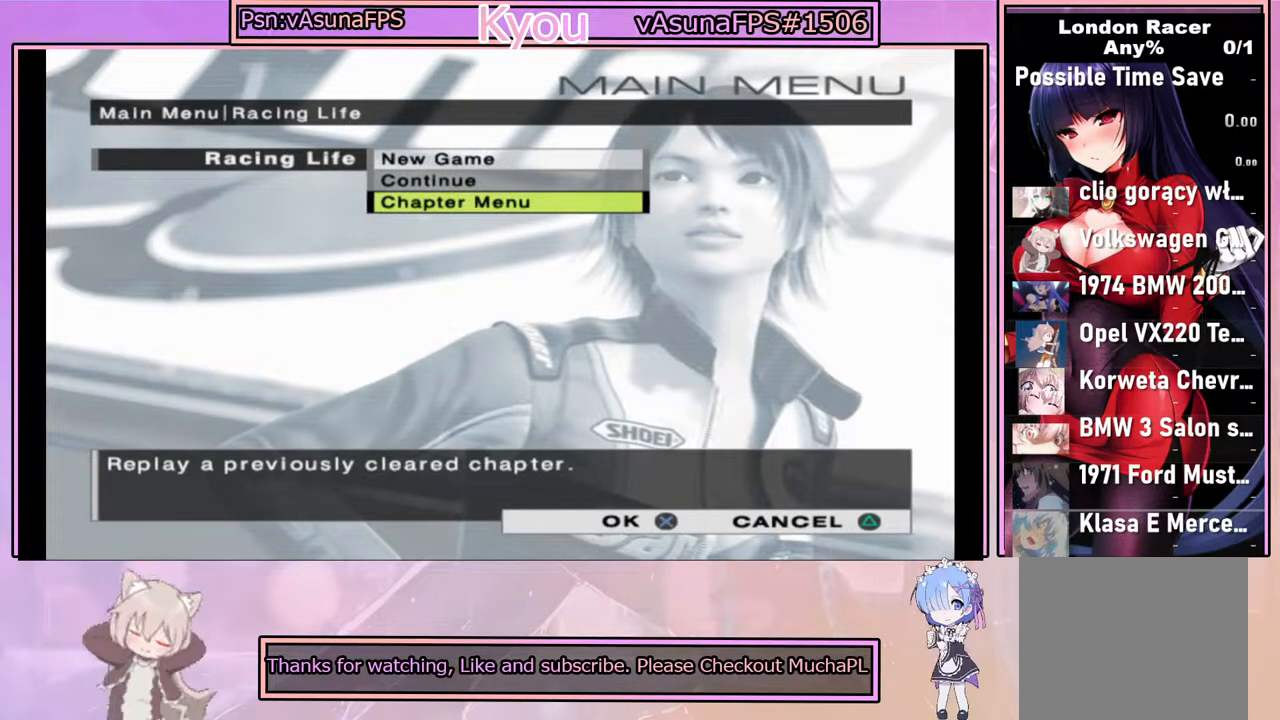
{"buttons": ["DPAD_UP"], "left_stick": "center", "right_stick": "center", "events": [[67, "DPAD_UP", "down"], [200, "DPAD_UP", "up"], [383, "DPAD_UP", "down"]]}
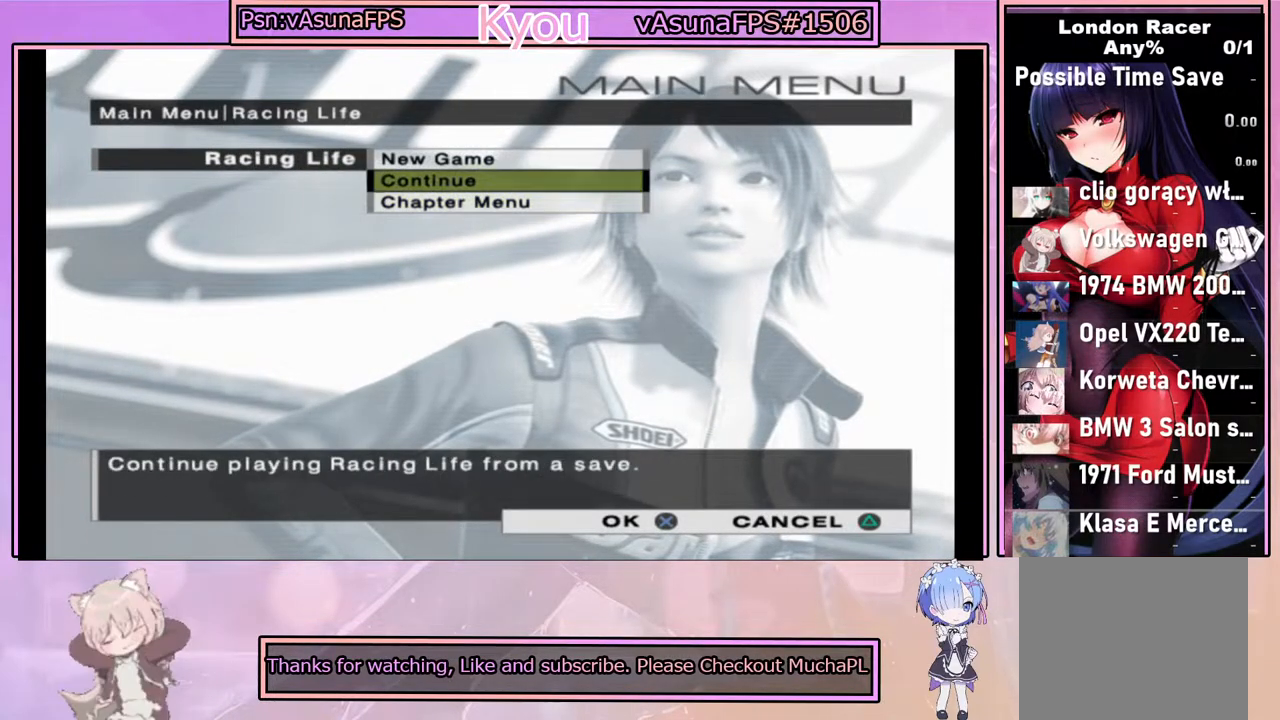
{"buttons": [], "left_stick": "center", "right_stick": "center", "events": [[17, "DPAD_UP", "up"], [150, "DPAD_UP", "down"], [250, "DPAD_UP", "up"], [350, "DPAD_UP", "down"], [450, "DPAD_UP", "up"]]}
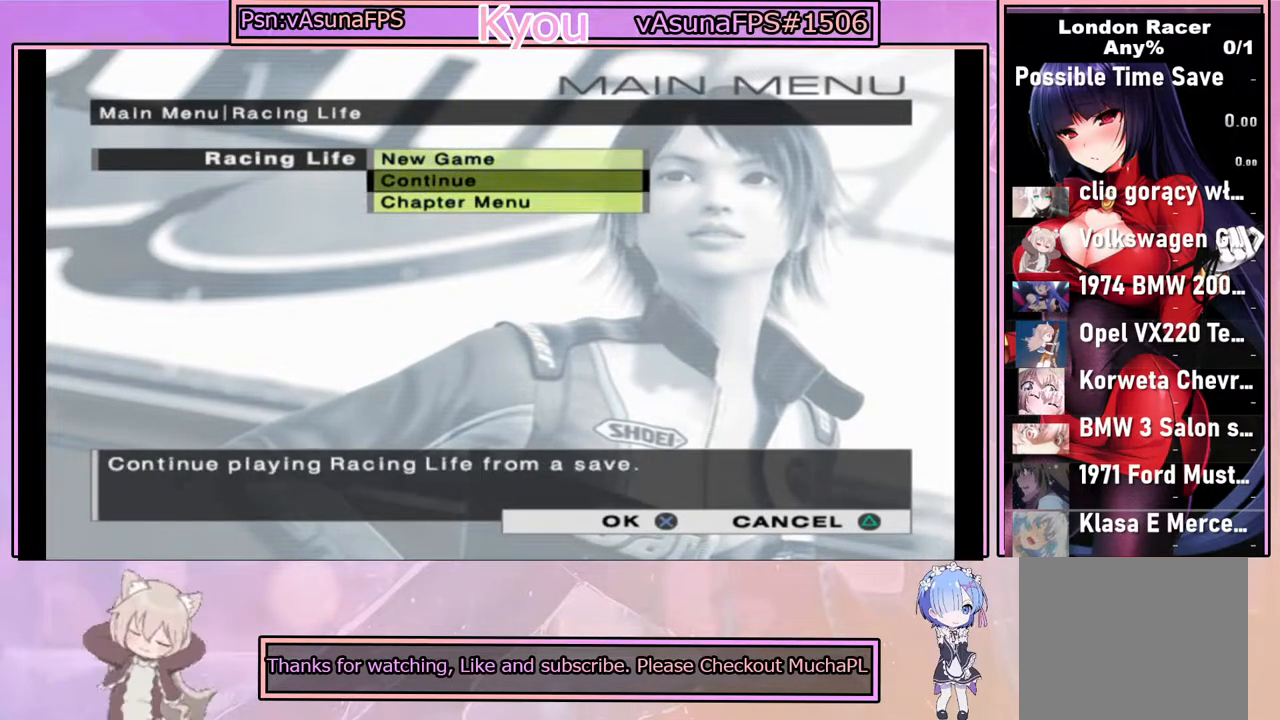
{"buttons": [], "left_stick": "center", "right_stick": "center", "events": []}
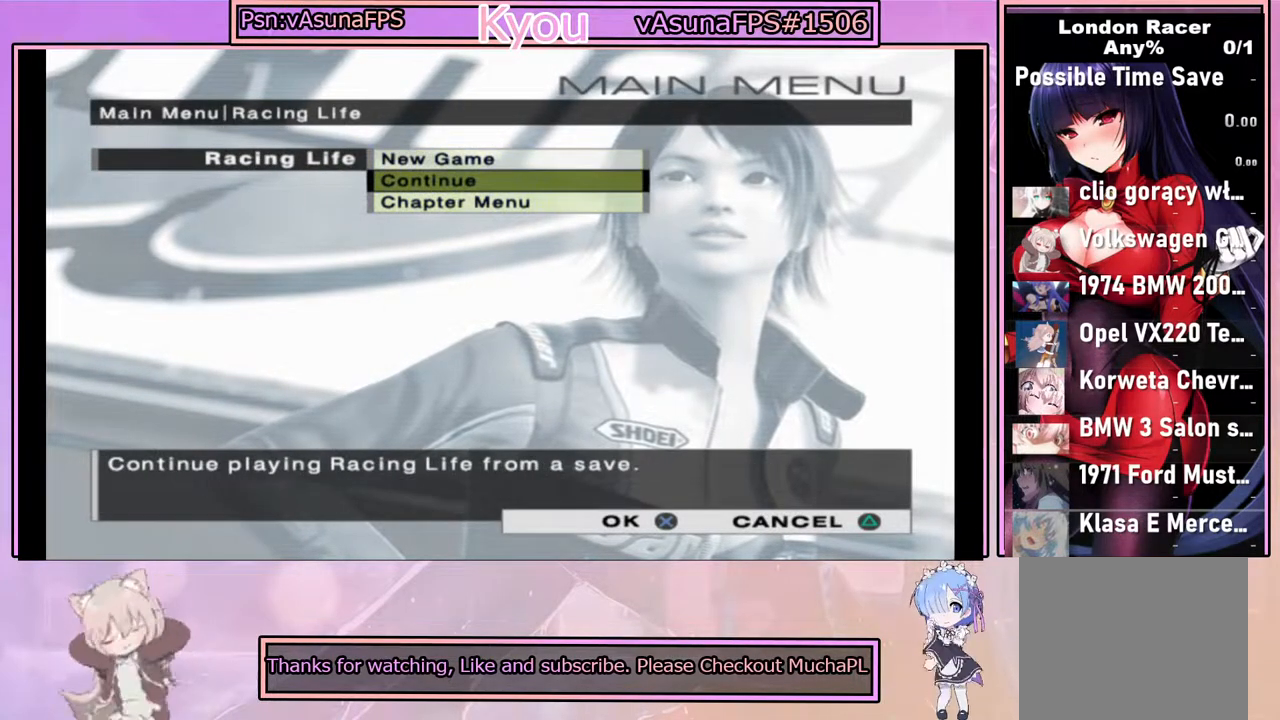
{"buttons": [], "left_stick": "center", "right_stick": "center", "events": []}
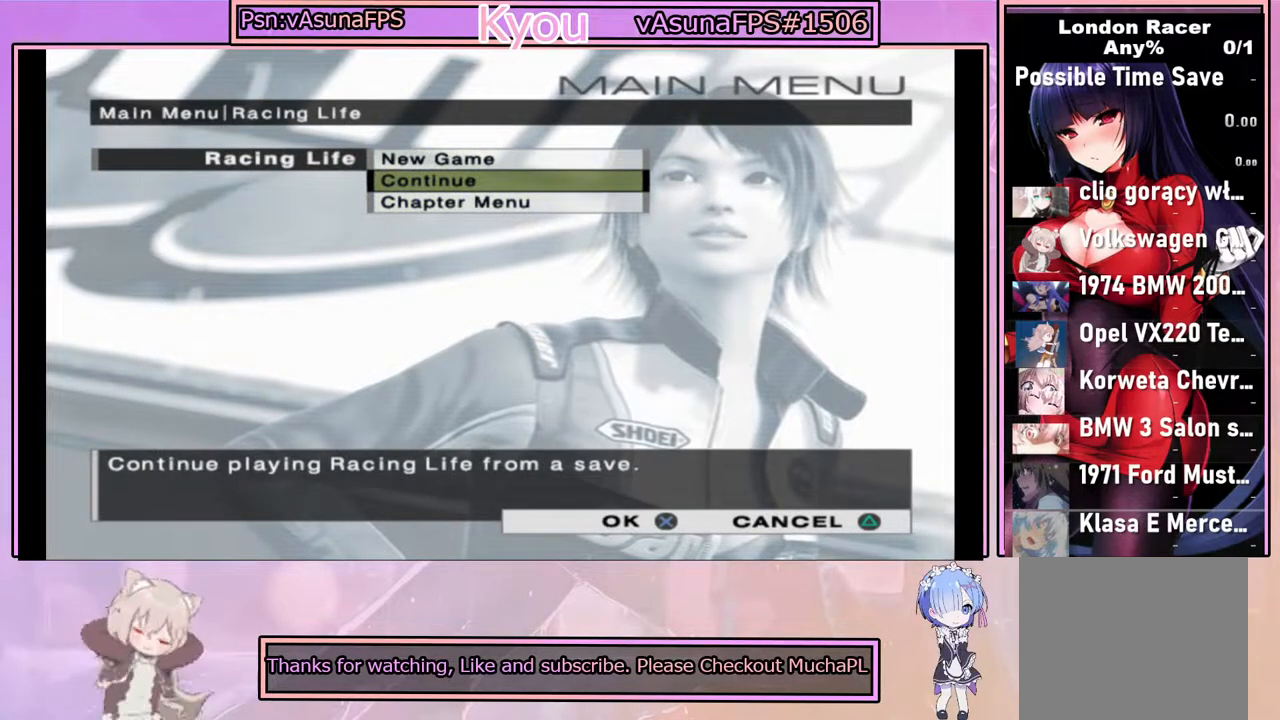
{"buttons": [], "left_stick": "center", "right_stick": "center", "events": [[83, "DPAD_DOWN", "down"], [267, "DPAD_DOWN", "up"]]}
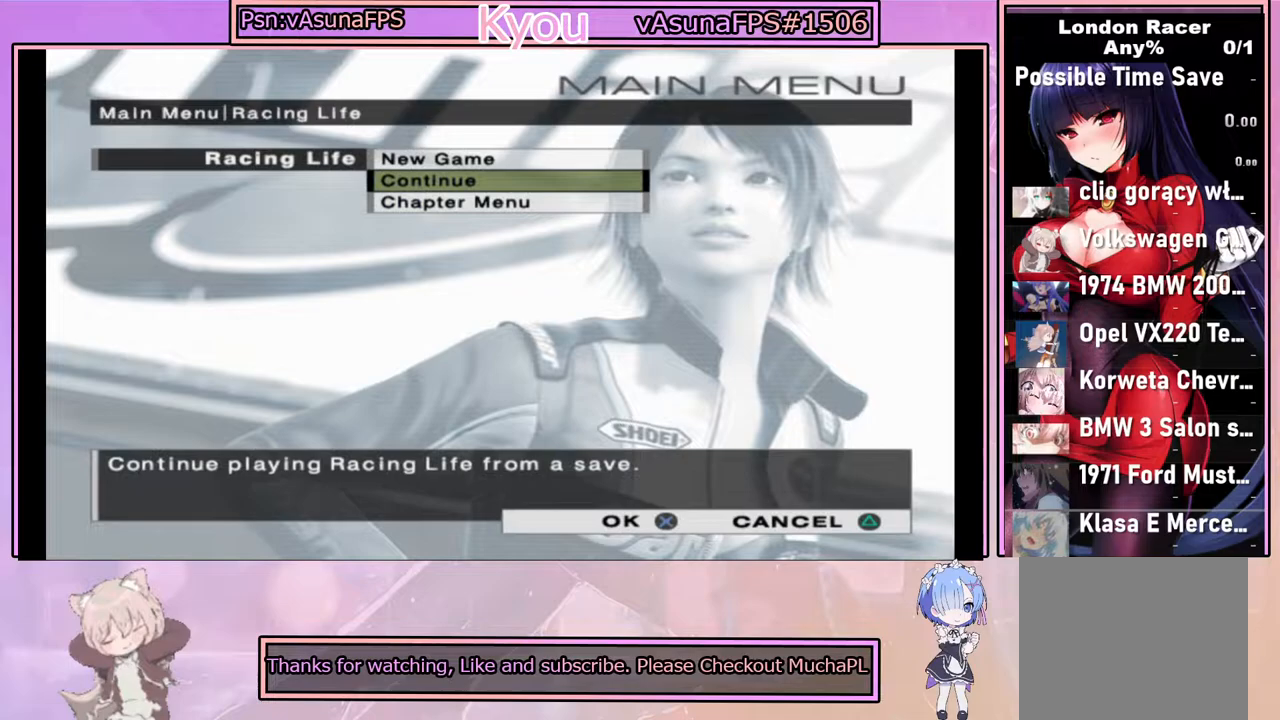
{"buttons": [], "left_stick": "center", "right_stick": "center", "events": [[200, "DPAD_UP", "down"], [283, "DPAD_UP", "up"], [383, "DPAD_UP", "down"], [467, "DPAD_UP", "up"]]}
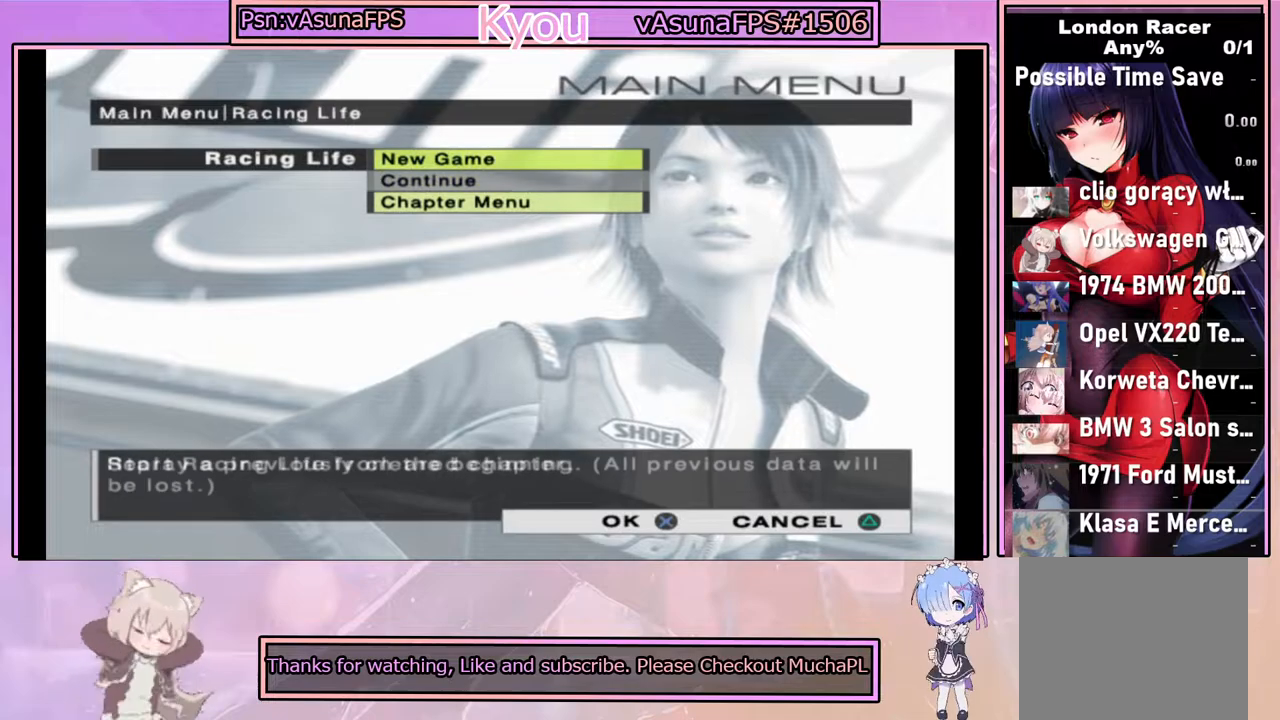
{"buttons": ["CROSS"], "left_stick": "center", "right_stick": "center", "events": [[400, "CROSS", "down"]]}
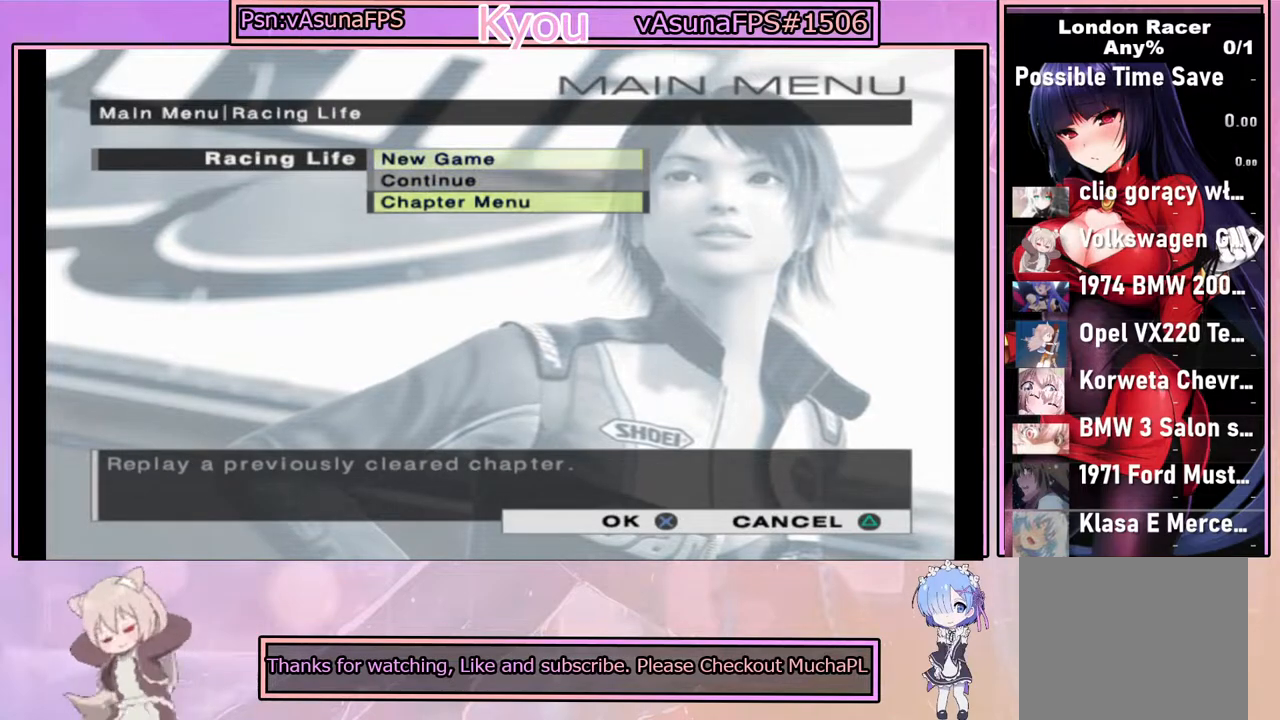
{"buttons": [], "left_stick": "center", "right_stick": "center", "events": [[50, "CROSS", "up"]]}
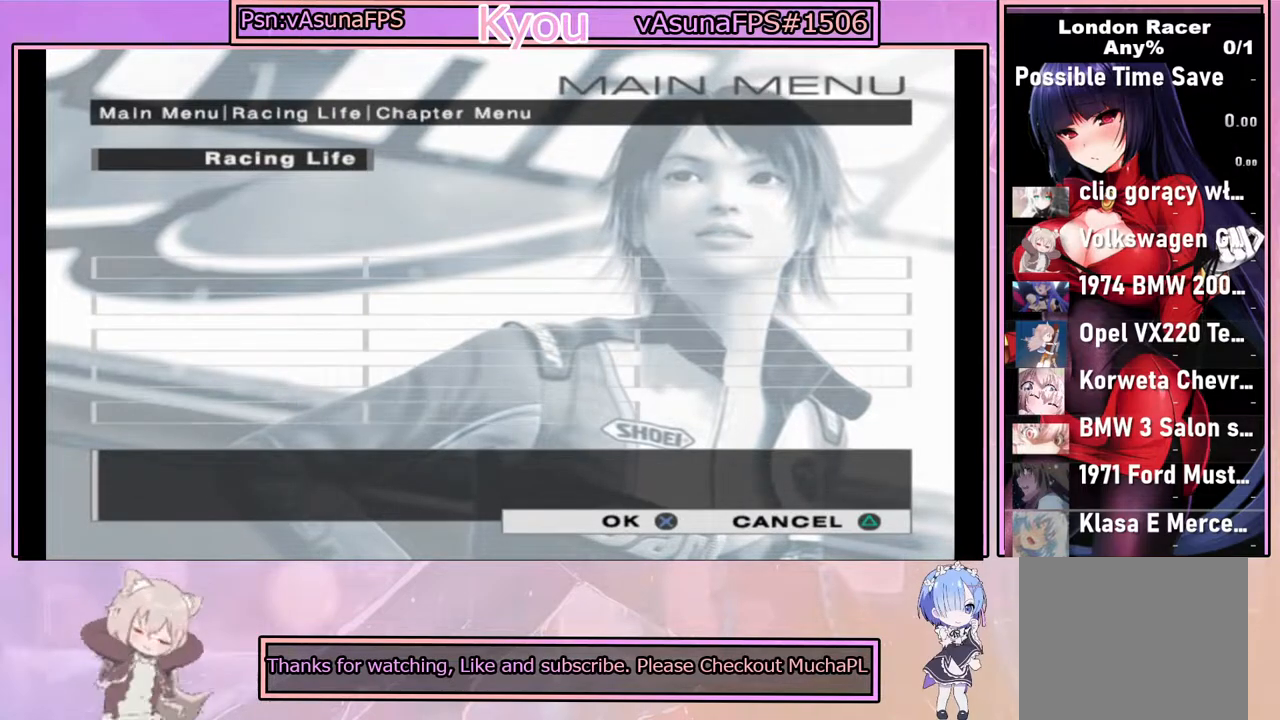
{"buttons": [], "left_stick": "center", "right_stick": "center", "events": []}
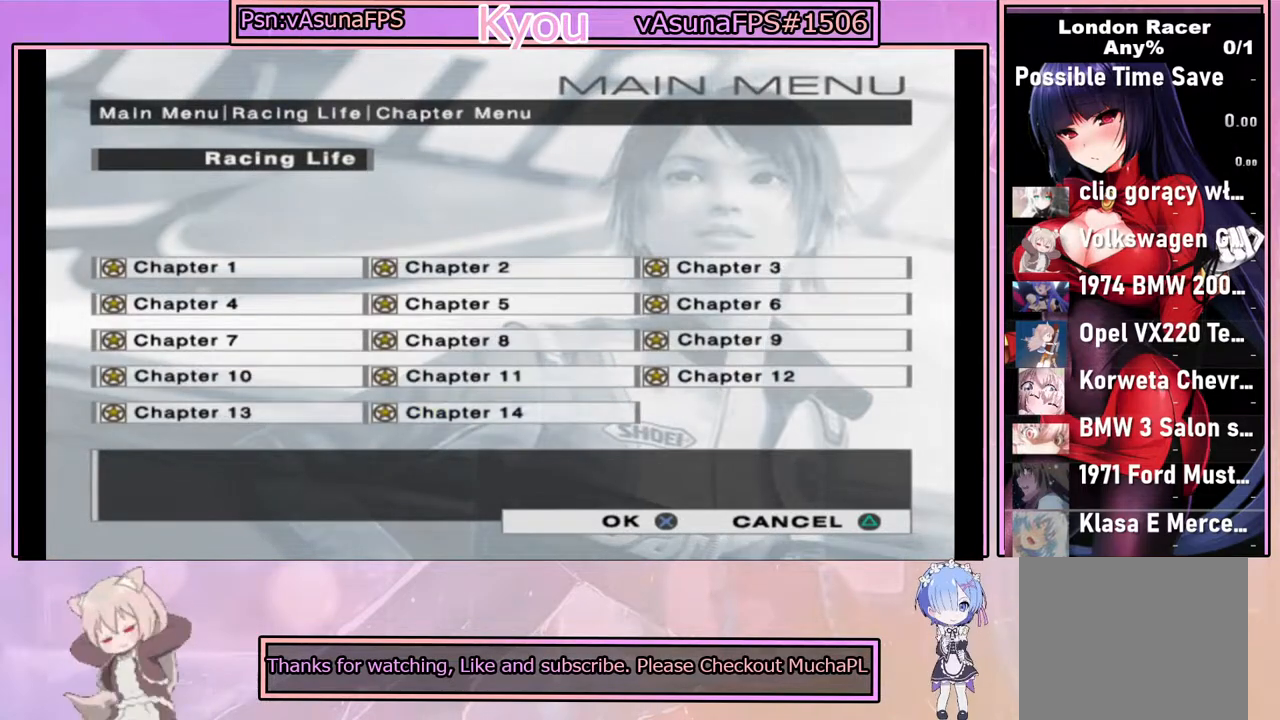
{"buttons": [], "left_stick": "center", "right_stick": "center", "events": []}
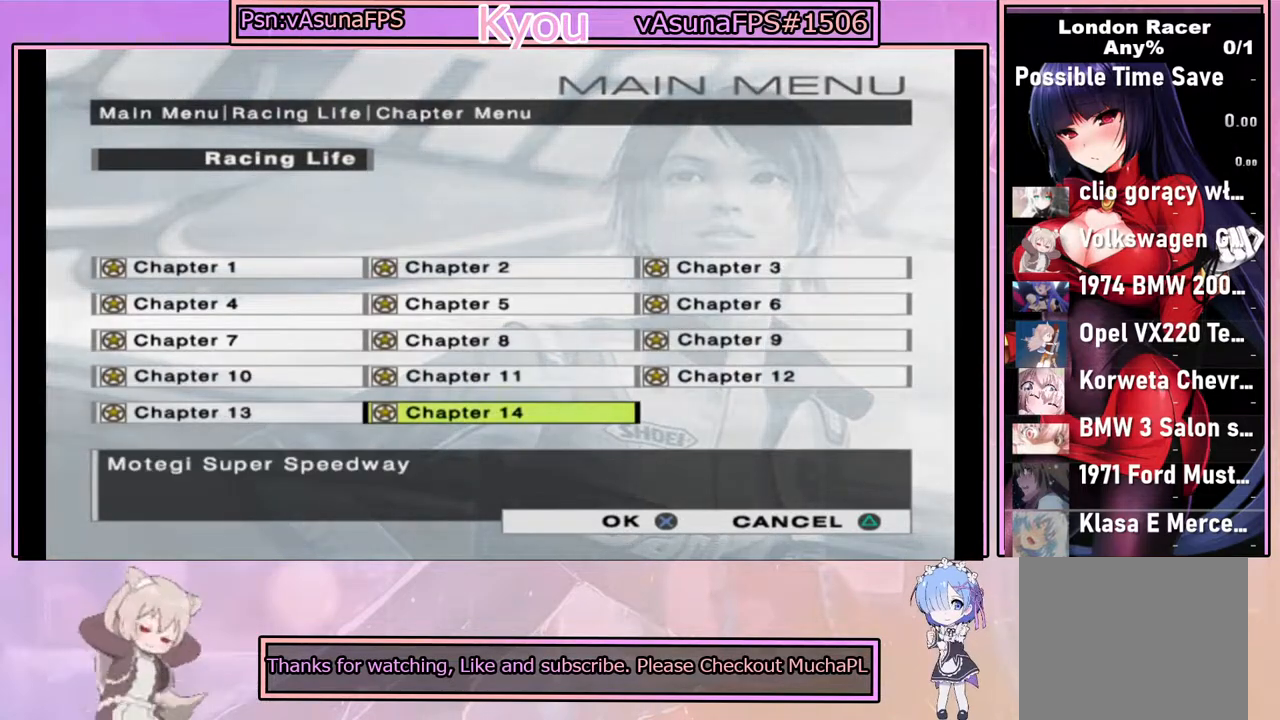
{"buttons": [], "left_stick": "center", "right_stick": "center", "events": [[300, "DPAD_UP", "down"], [400, "DPAD_UP", "up"]]}
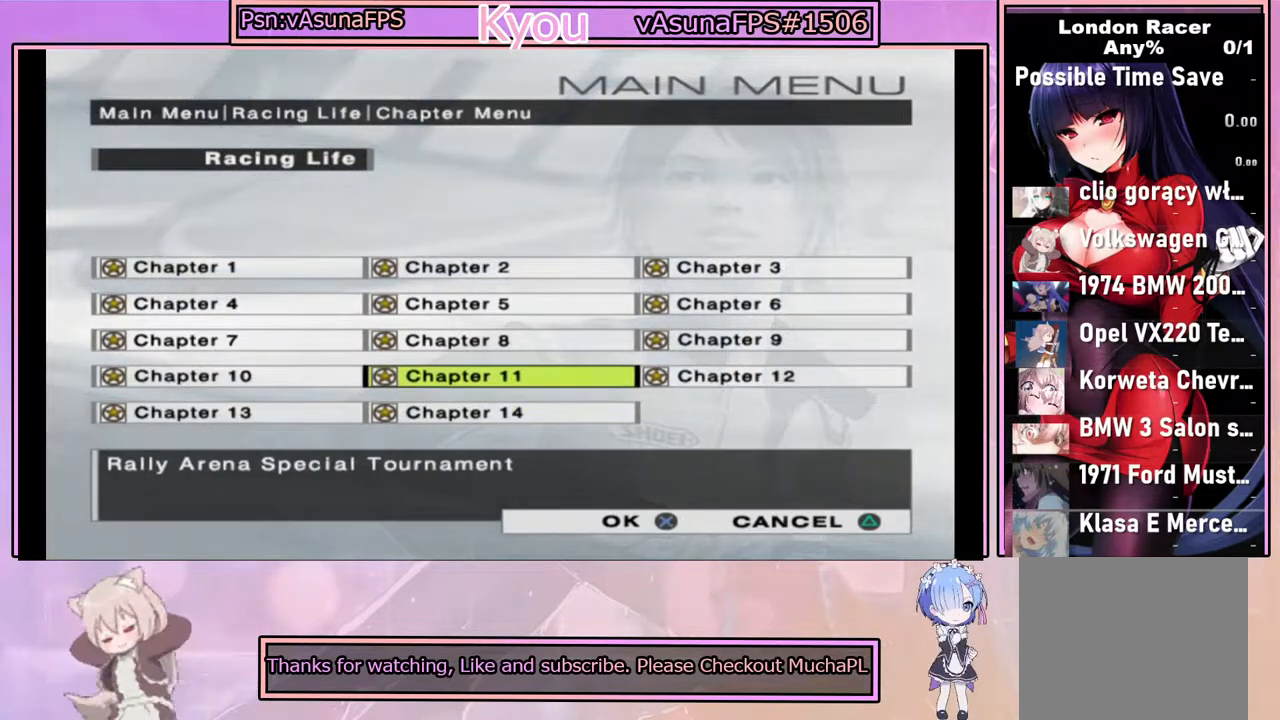
{"buttons": ["DPAD_UP"], "left_stick": "center", "right_stick": "center", "events": [[267, "DPAD_UP", "down"], [367, "DPAD_UP", "up"], [483, "DPAD_UP", "down"]]}
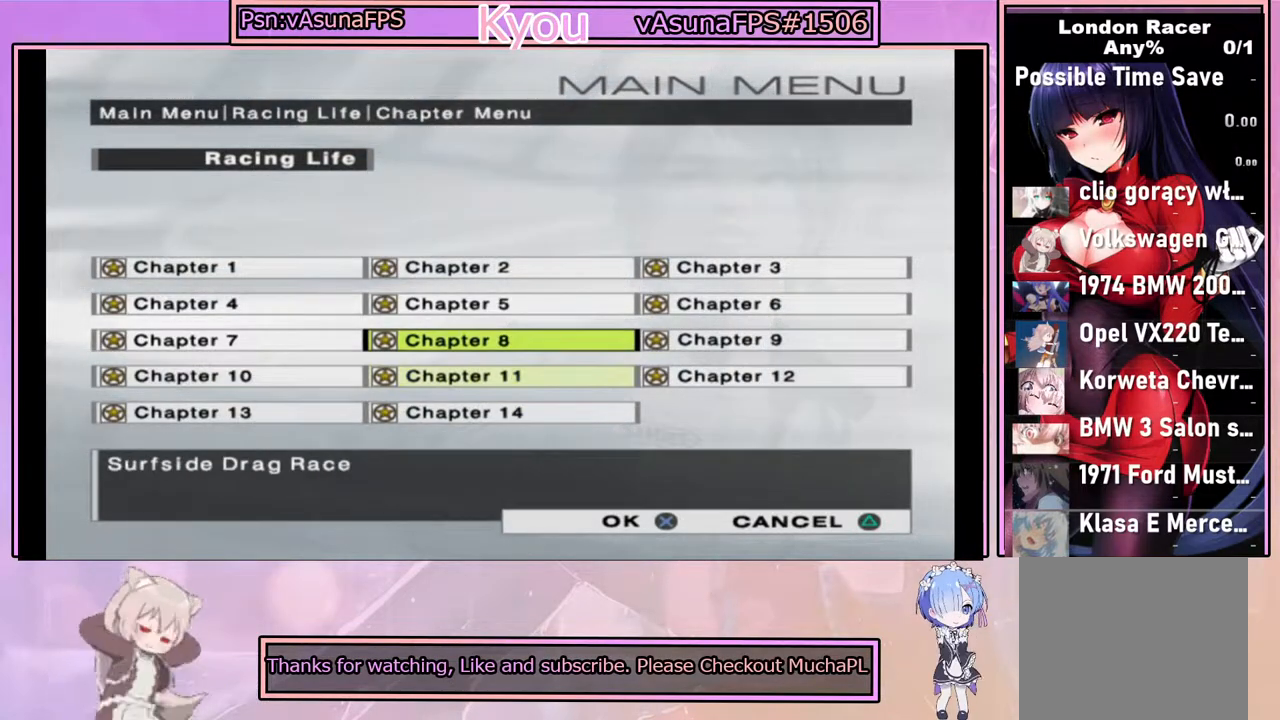
{"buttons": [], "left_stick": "center", "right_stick": "center", "events": [[83, "DPAD_UP", "up"], [317, "DPAD_LEFT", "down"], [450, "DPAD_LEFT", "up"]]}
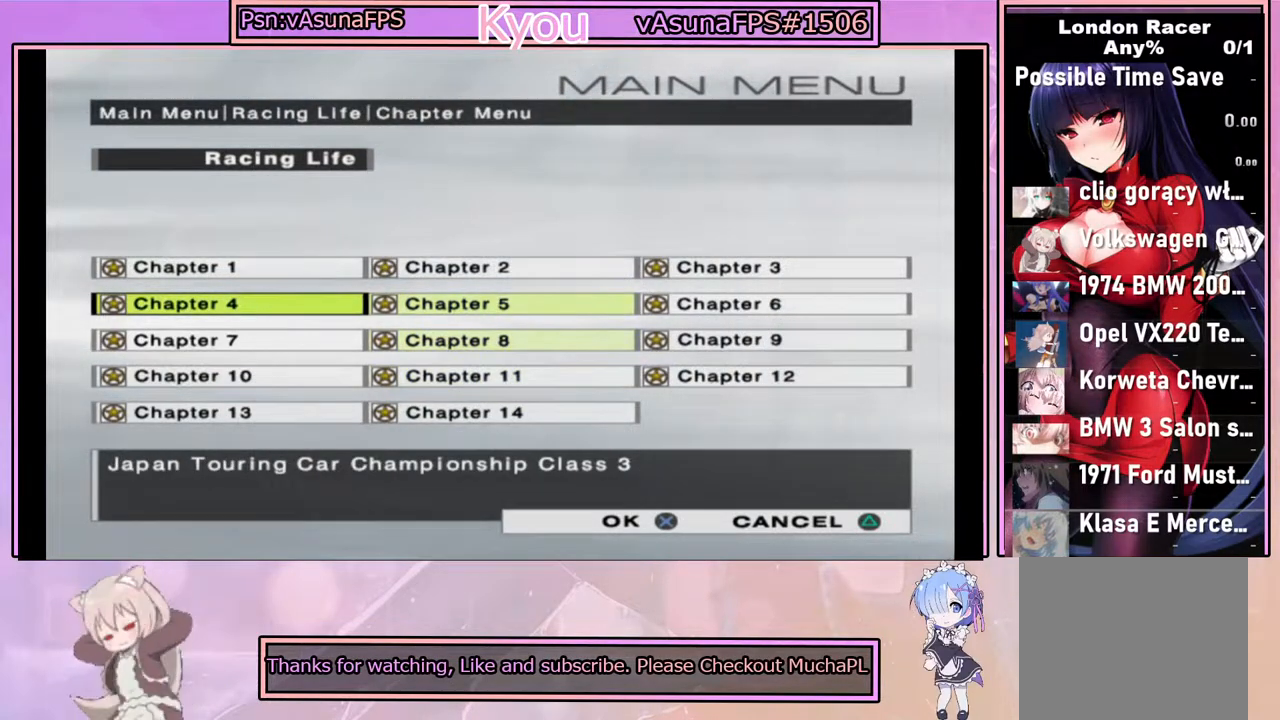
{"buttons": [], "left_stick": "center", "right_stick": "center", "events": [[400, "DPAD_UP", "down"], [483, "DPAD_UP", "up"]]}
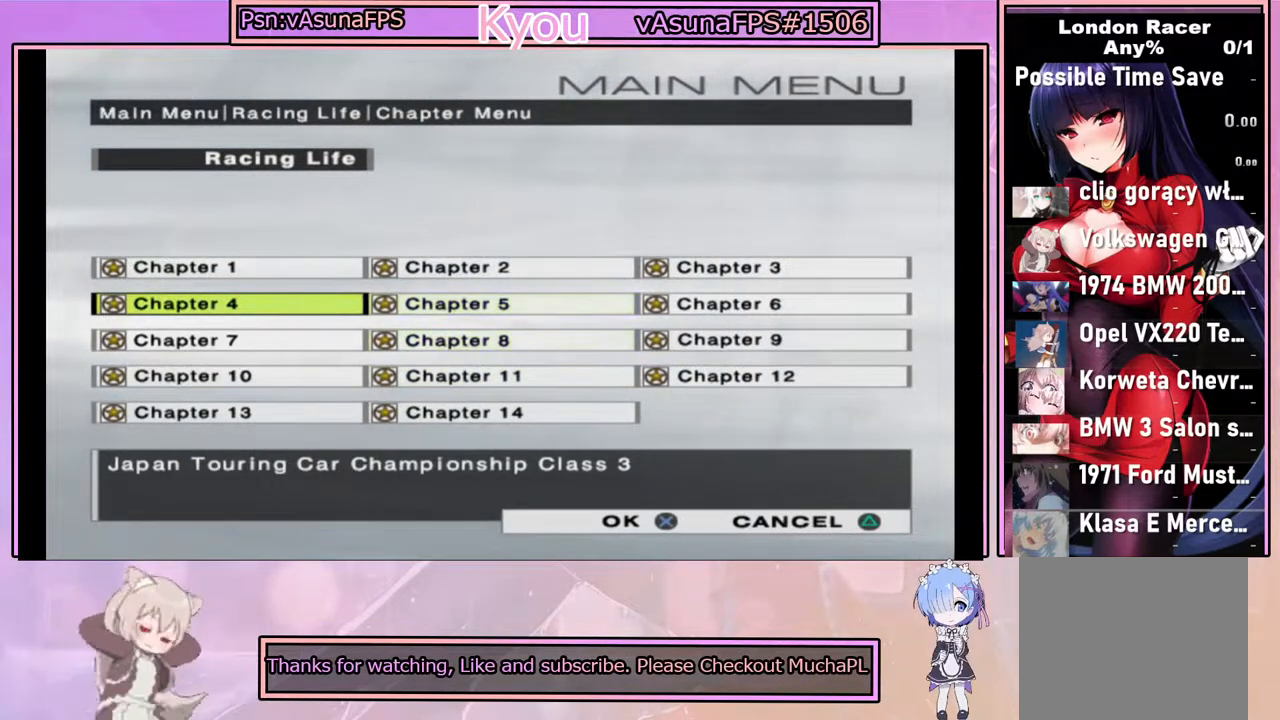
{"buttons": [], "left_stick": "center", "right_stick": "center", "events": []}
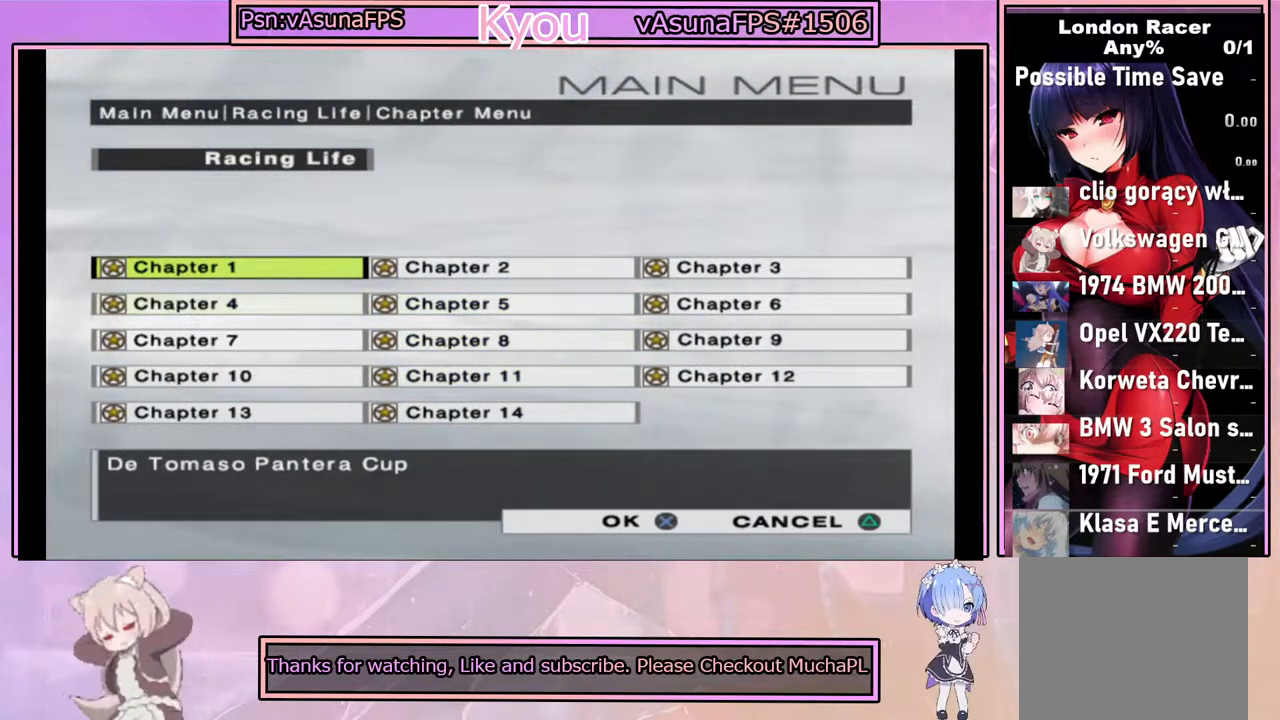
{"buttons": [], "left_stick": "center", "right_stick": "center", "events": []}
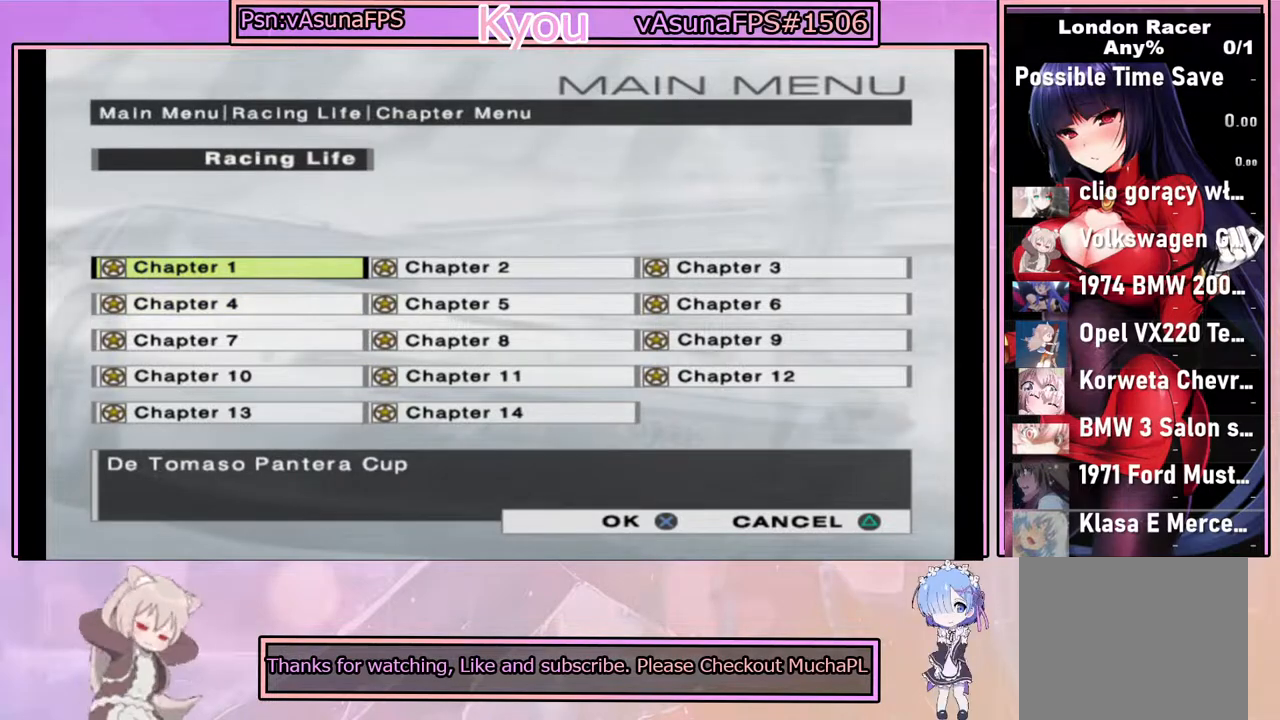
{"buttons": [], "left_stick": "center", "right_stick": "center", "events": [[133, "CROSS", "down"], [283, "CROSS", "up"]]}